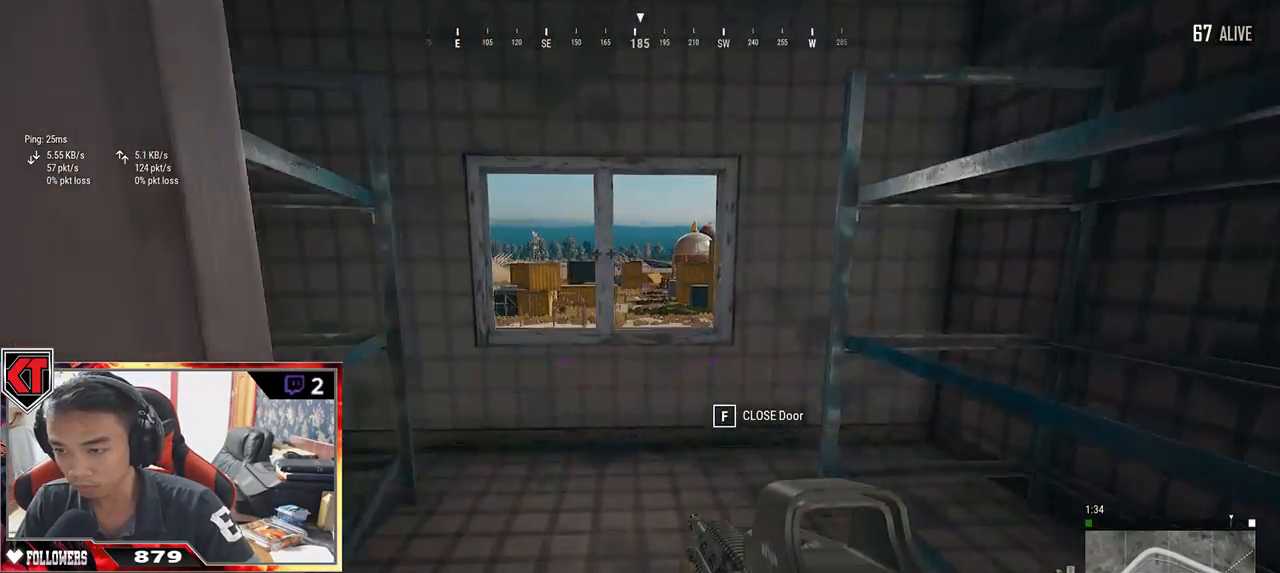
Gameplay with keyboard and mouse; each line is a JSON object with the keys and mouse buttons held at the frame after it. "events" lists presses ("down") and releases ("up") of "a", "c", "ctrl", "d", "e", "f", "q", "r", "s", "shift", "space", "tab", "v", "w", "x", "z", "mouse_left", "mouse_wheel" and "mouse_right" between this image and that frame as [ms after this image, input, new state], when the widget could be followed in between. "mouse_left", "mouse_wheel", "mouse_right" = the "left", "wheel", "right" buttons of the "mouse" list. No other keys are recorded. "wheel" means that the mouse wheel is clicked or scrolled. Mouse movement is not recorded.
{"keys": ["d", "w"], "mouse": [], "events": [[167, "a", "down"], [400, "a", "up"], [434, "d", "down"]]}
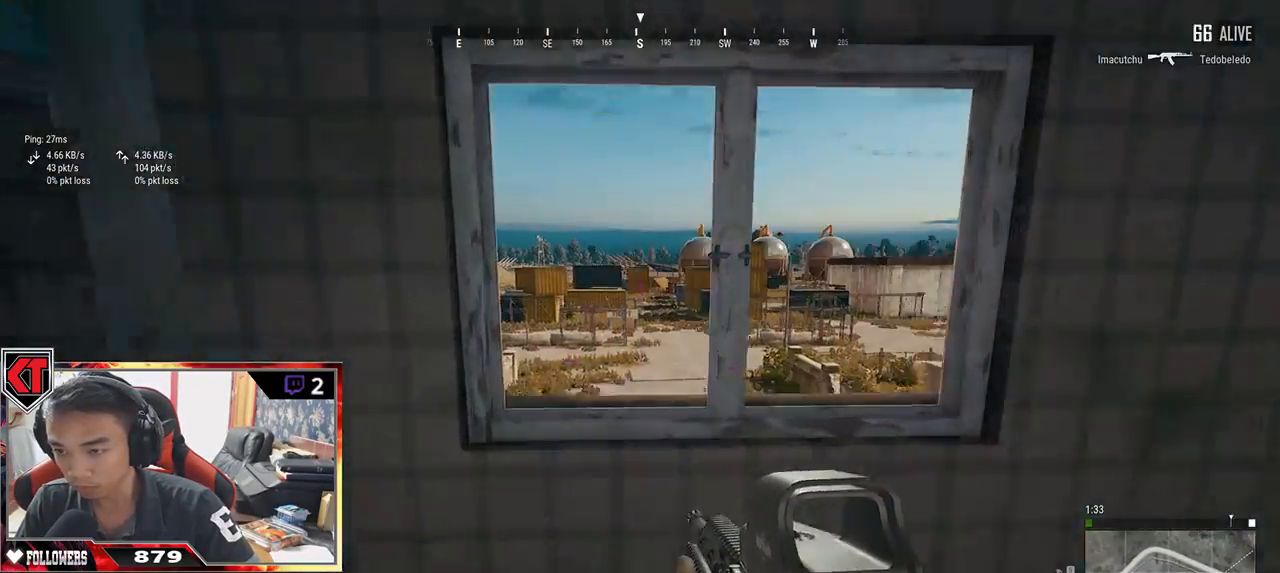
{"keys": ["a"], "mouse": [], "events": [[17, "w", "up"], [267, "s", "down"], [350, "d", "up"], [400, "a", "down"], [434, "s", "up"]]}
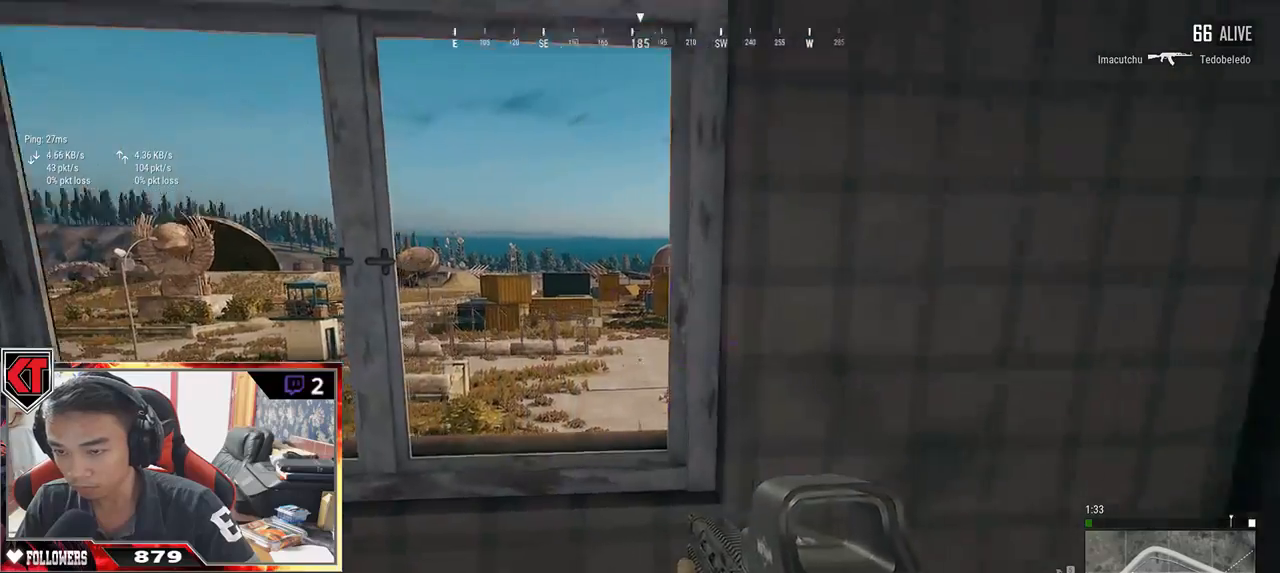
{"keys": ["d"], "mouse": [], "events": [[17, "mouse_right", "down"], [100, "mouse_right", "up"], [134, "w", "down"], [400, "d", "down"], [450, "a", "up"], [450, "w", "up"]]}
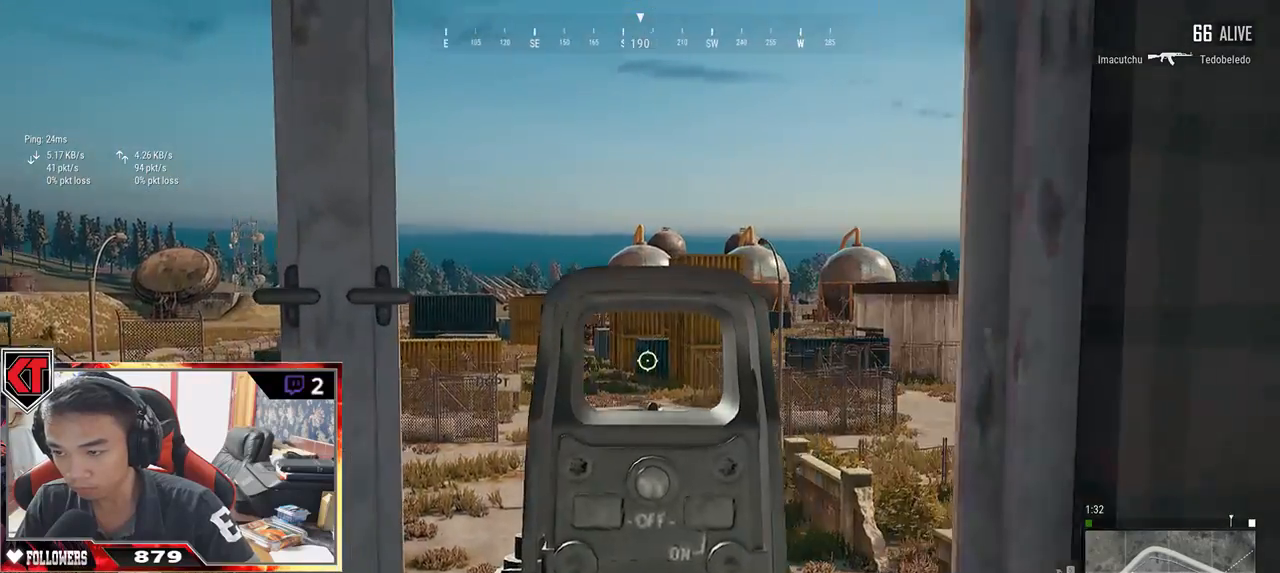
{"keys": ["a", "s"], "mouse": [], "events": [[350, "s", "down"], [400, "d", "up"], [434, "a", "down"]]}
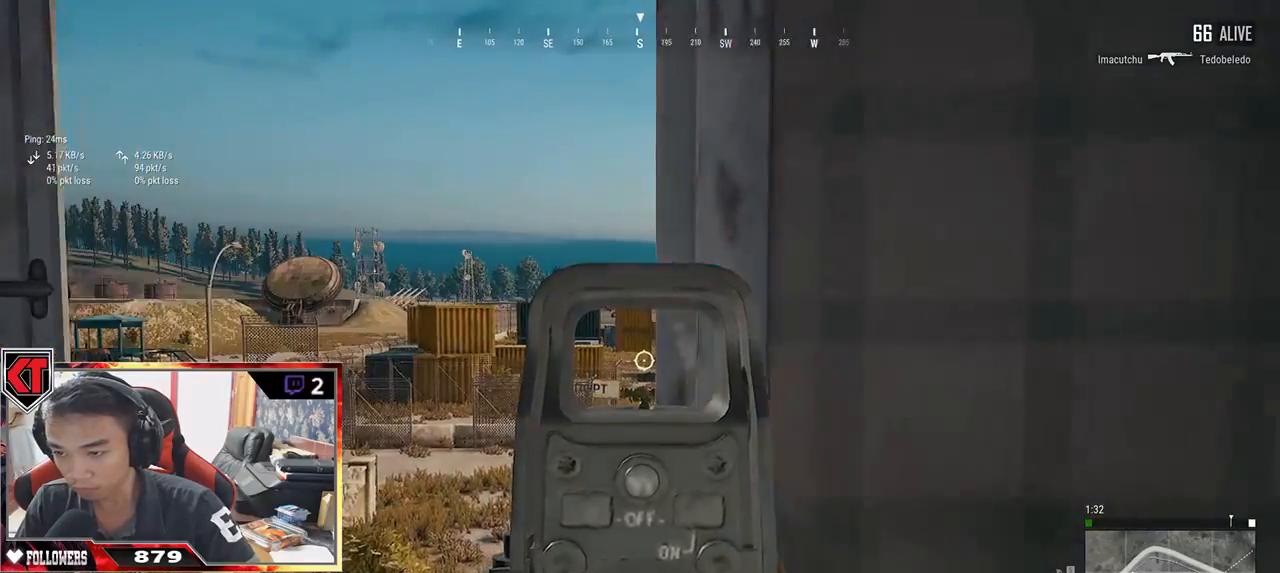
{"keys": ["a", "w"], "mouse": [], "events": [[17, "s", "up"], [384, "w", "down"]]}
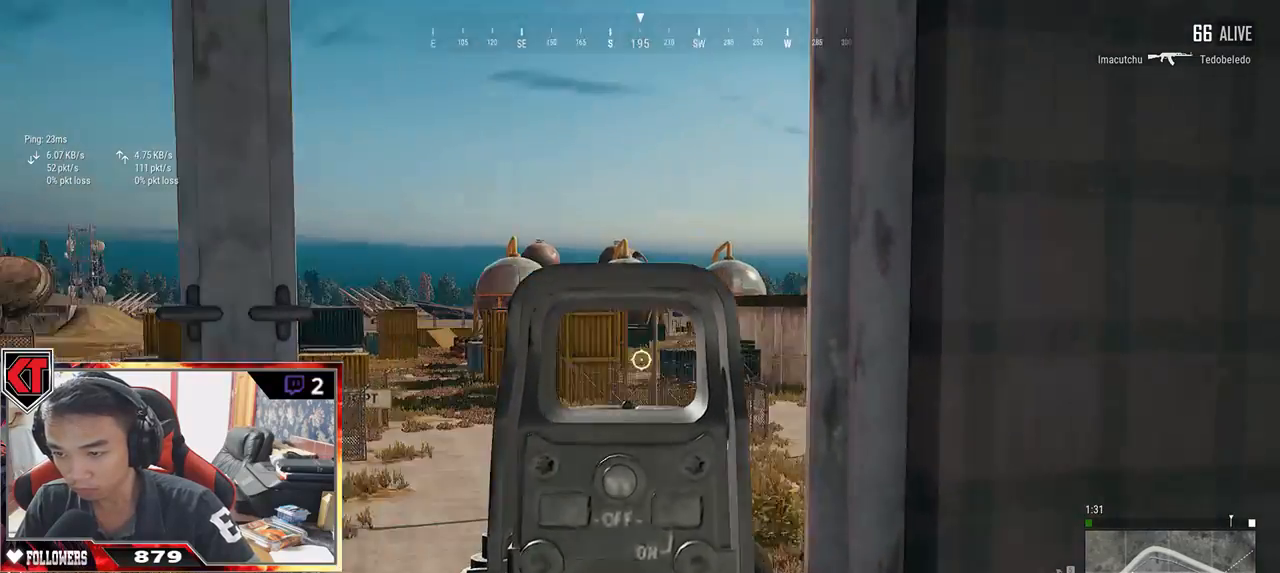
{"keys": ["d", "w"], "mouse": [], "events": [[34, "w", "up"], [234, "a", "up"], [300, "d", "down"], [484, "w", "down"]]}
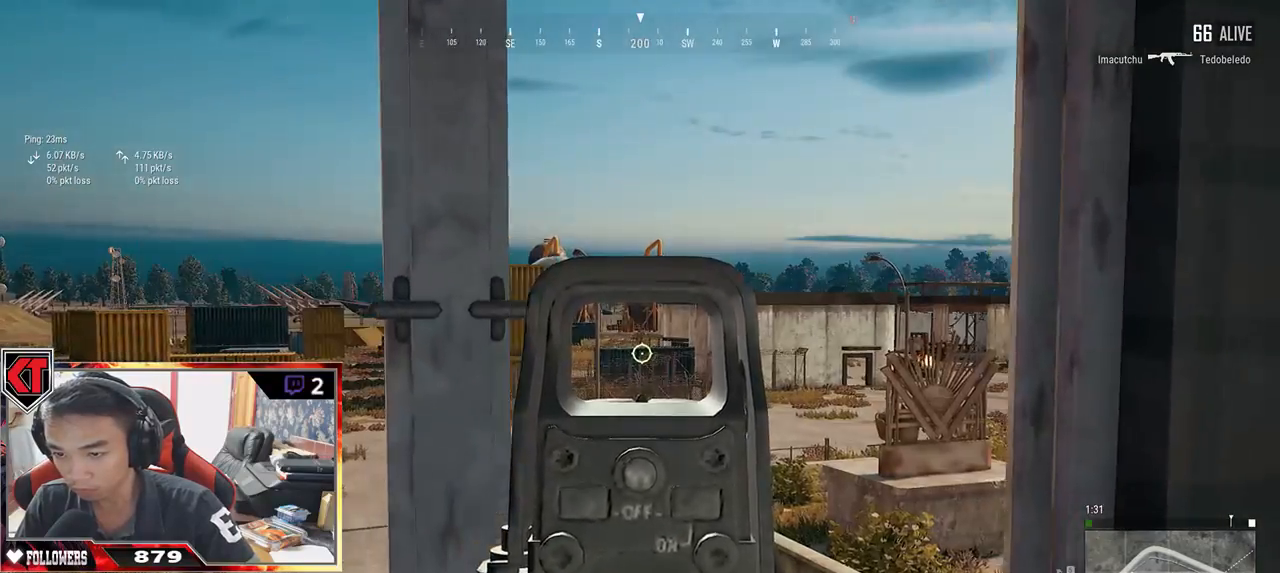
{"keys": ["a"], "mouse": [], "events": [[117, "a", "down"], [117, "d", "up"], [184, "w", "up"]]}
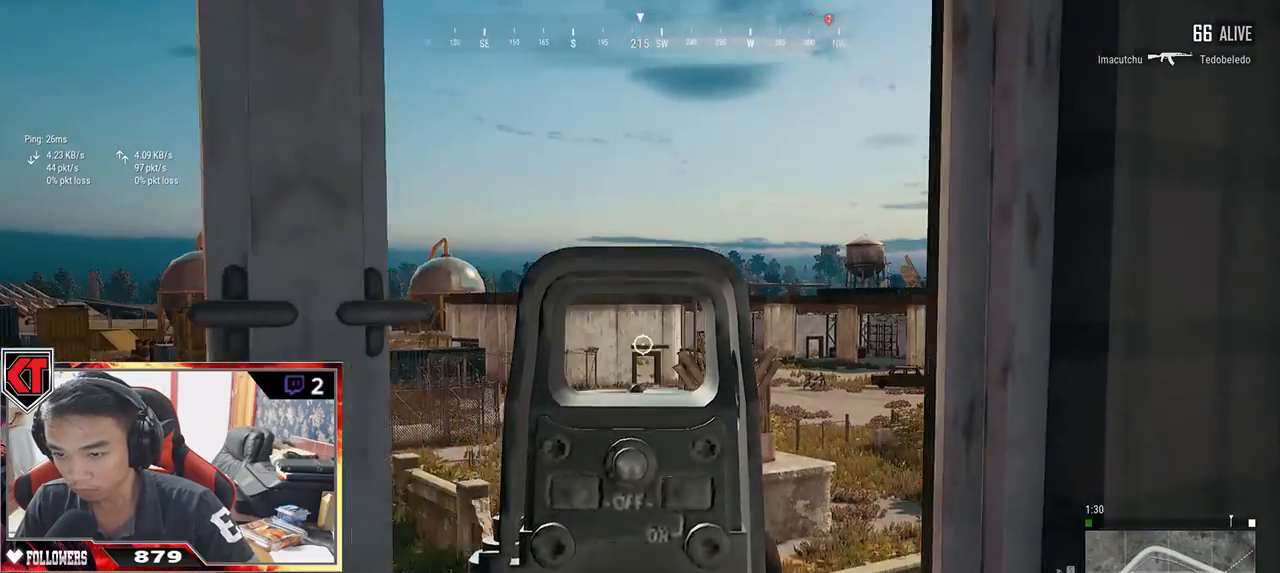
{"keys": ["a"], "mouse": [], "events": [[84, "a", "up"], [84, "s", "down"], [117, "d", "down"], [167, "s", "up"], [400, "d", "up"], [450, "a", "down"]]}
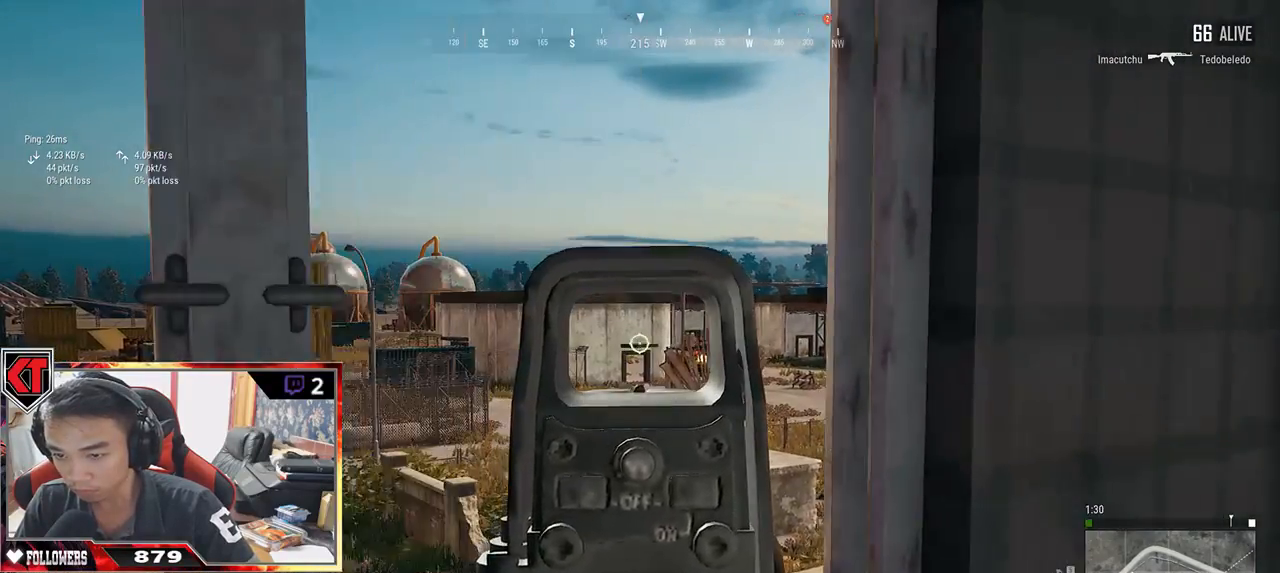
{"keys": ["a"], "mouse": [], "events": []}
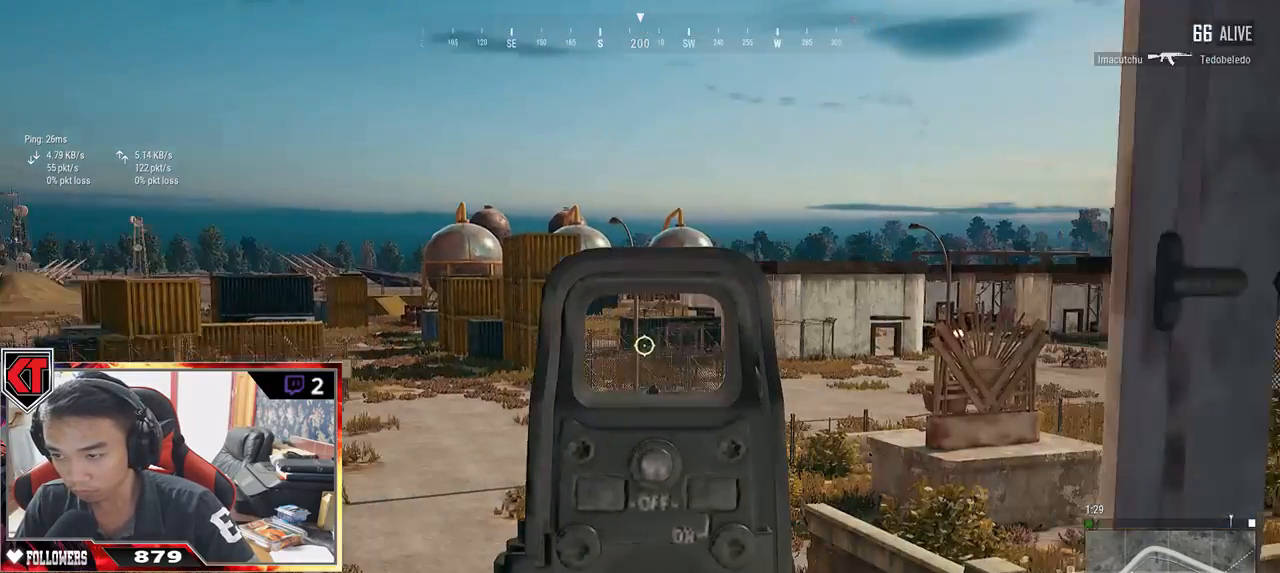
{"keys": ["a", "d"], "mouse": [], "events": [[234, "s", "down"], [300, "a", "up"], [350, "d", "down"], [367, "s", "up"], [500, "a", "down"]]}
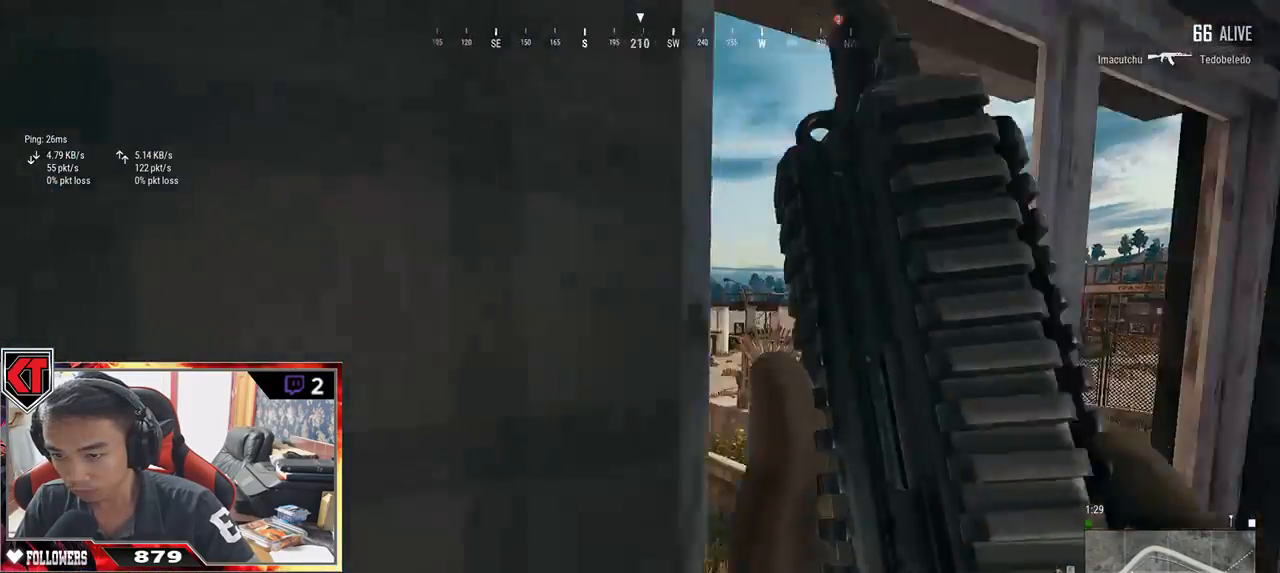
{"keys": ["a"], "mouse": [], "events": [[17, "d", "up"], [267, "a", "up"], [284, "d", "down"], [434, "a", "down"], [434, "d", "up"]]}
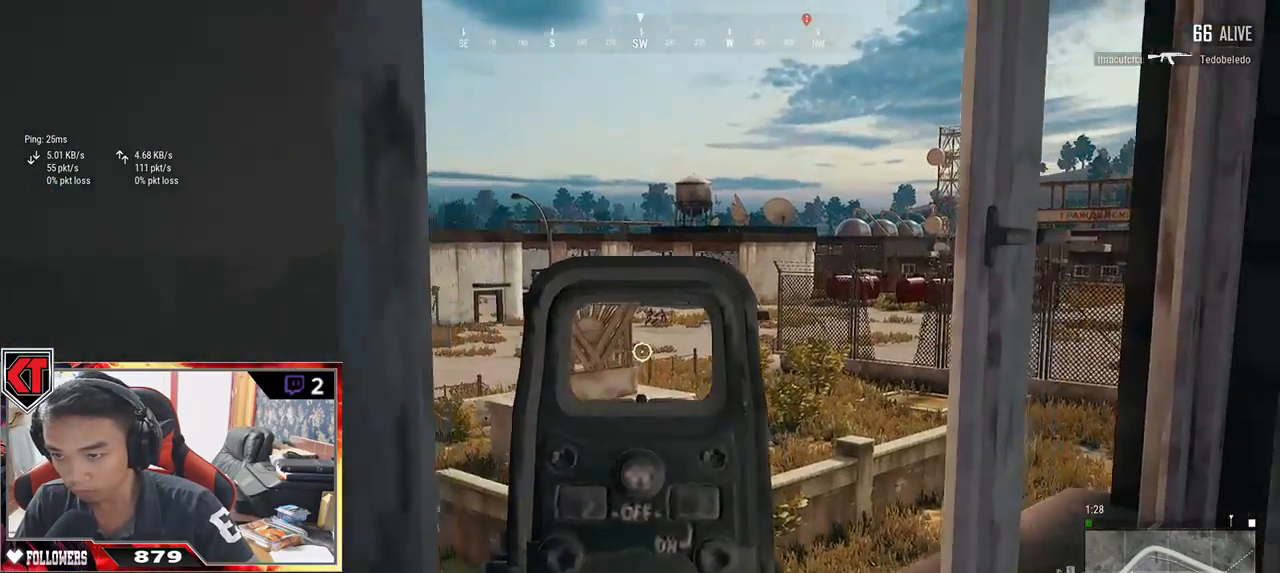
{"keys": ["d"], "mouse": [], "events": [[67, "a", "up"], [134, "d", "down"], [284, "a", "down"], [284, "d", "up"], [484, "a", "up"], [484, "d", "down"]]}
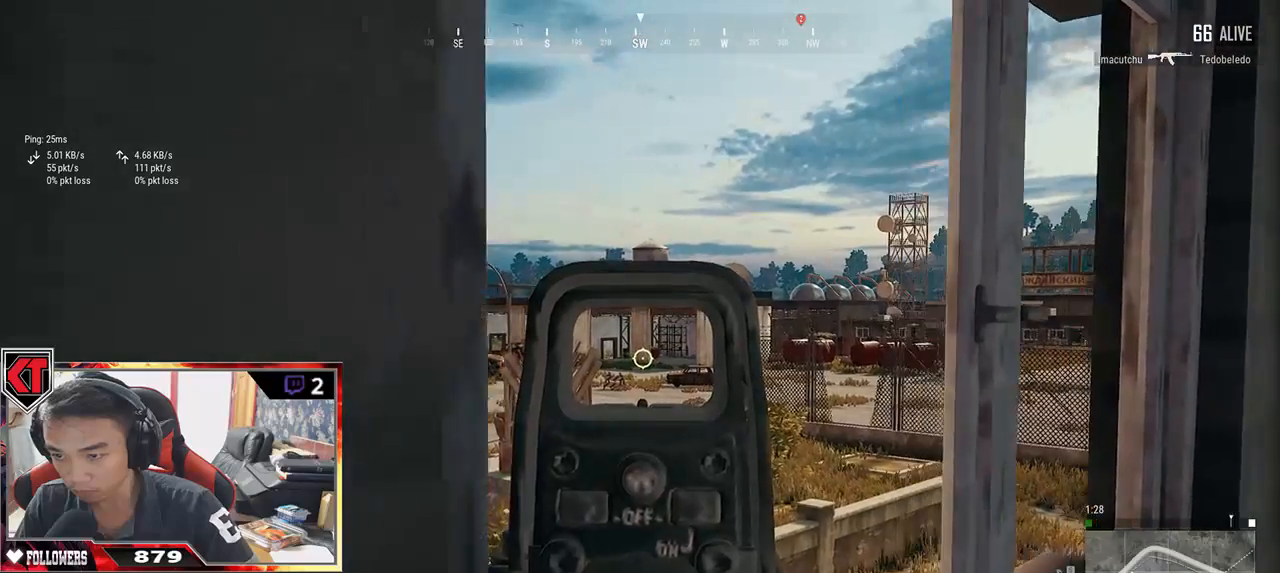
{"keys": ["d"], "mouse": [], "events": [[150, "a", "down"], [150, "d", "up"], [350, "a", "up"], [350, "d", "down"]]}
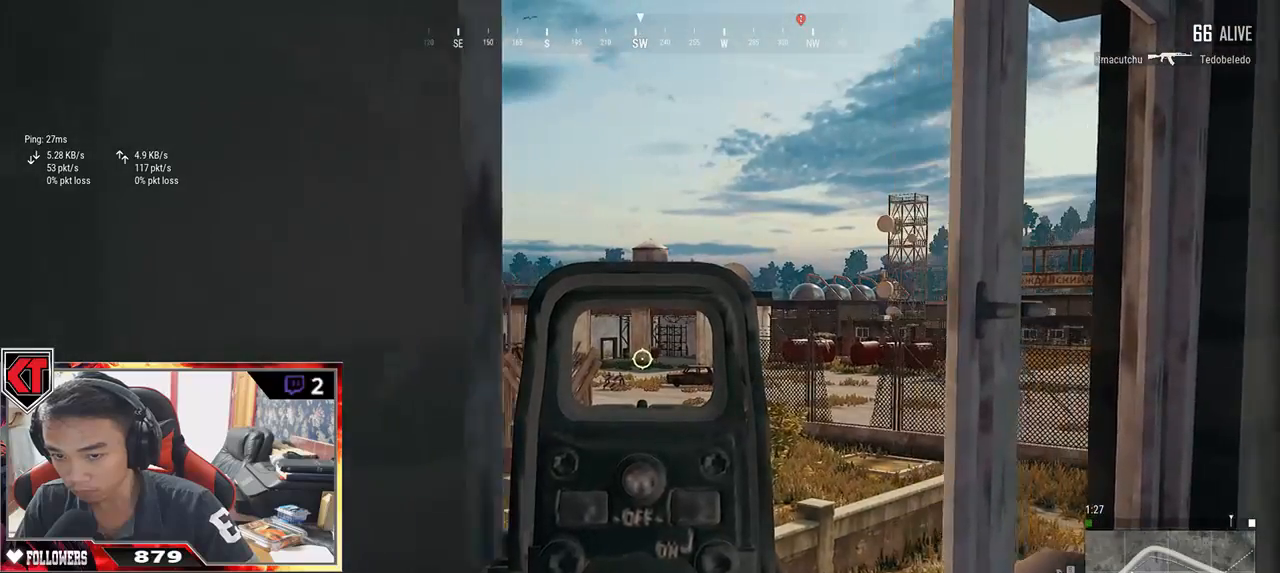
{"keys": ["a"], "mouse": [], "events": [[17, "d", "up"], [34, "a", "down"], [217, "a", "up"], [217, "d", "down"], [367, "d", "up"], [384, "a", "down"]]}
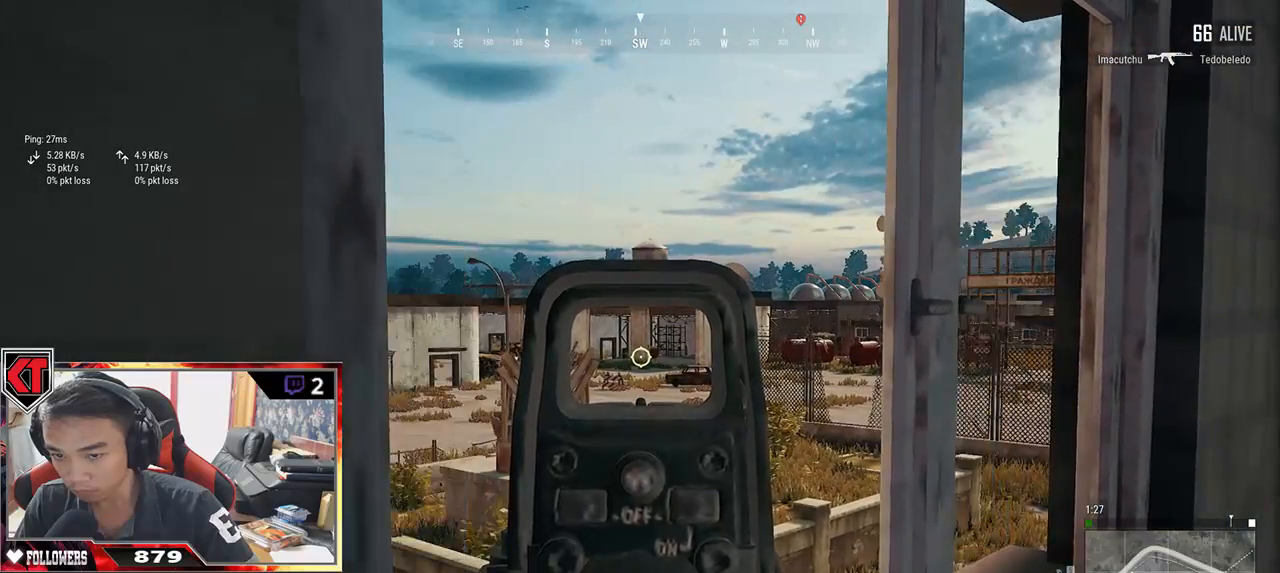
{"keys": ["a"], "mouse": [], "events": [[50, "a", "up"], [67, "d", "down"], [450, "d", "up"], [484, "a", "down"]]}
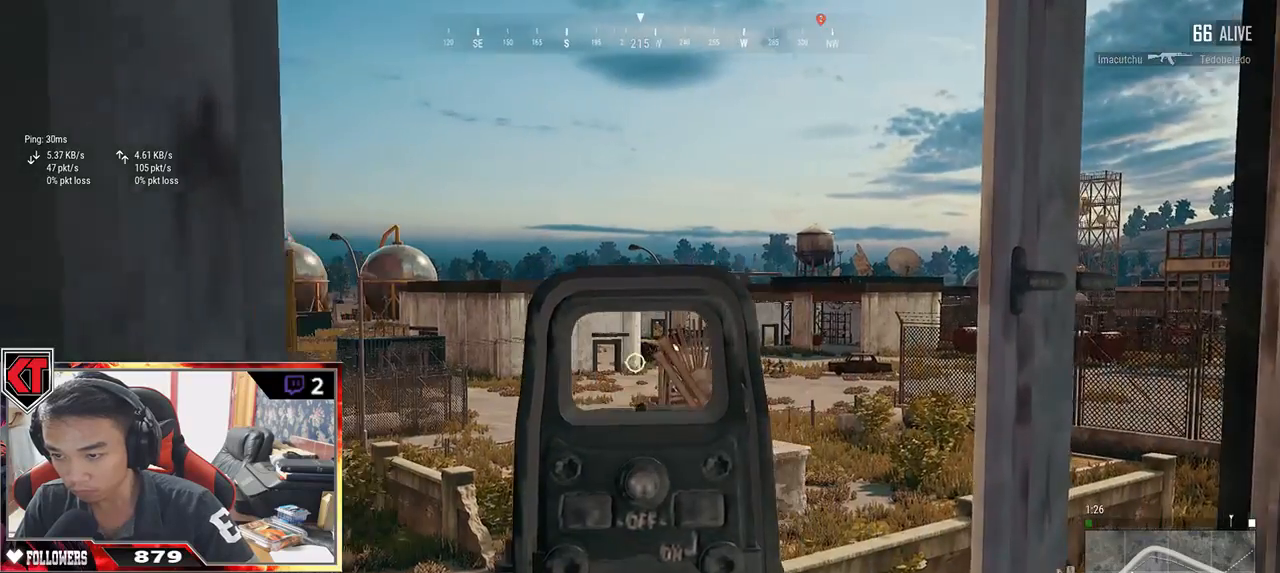
{"keys": ["d"], "mouse": [], "events": [[134, "a", "up"], [134, "d", "down"], [417, "d", "up"], [467, "d", "down"]]}
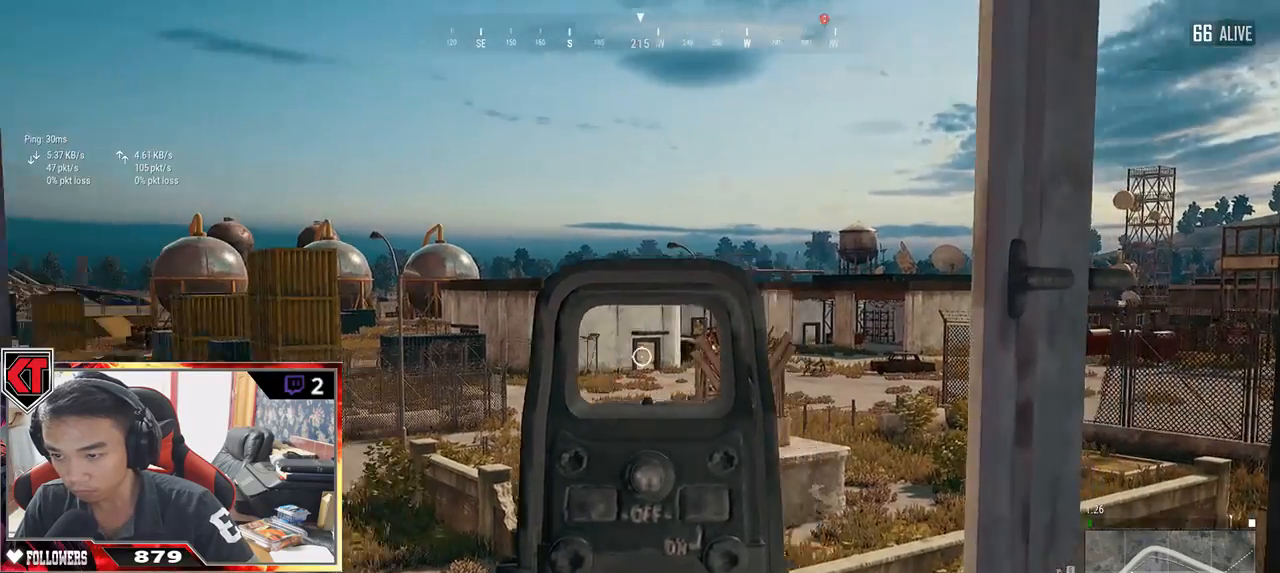
{"keys": ["d"], "mouse": [], "events": [[150, "a", "down"], [184, "d", "up"], [350, "a", "up"], [350, "d", "down"]]}
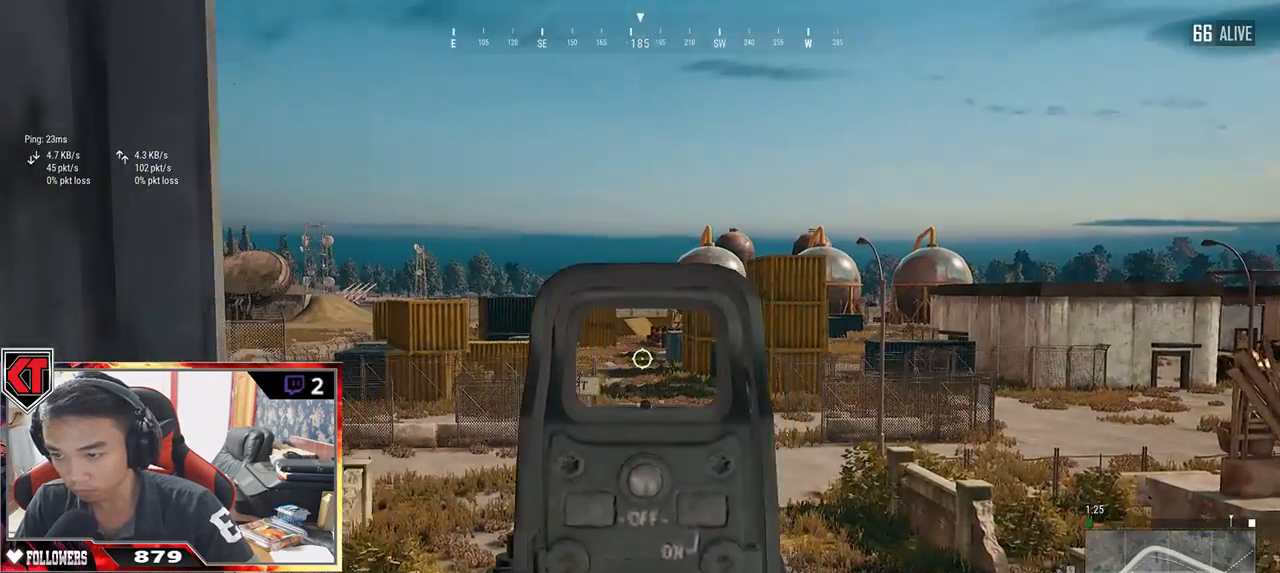
{"keys": ["d"], "mouse": [], "events": [[134, "a", "down"], [134, "d", "up"], [367, "a", "up"], [367, "d", "down"]]}
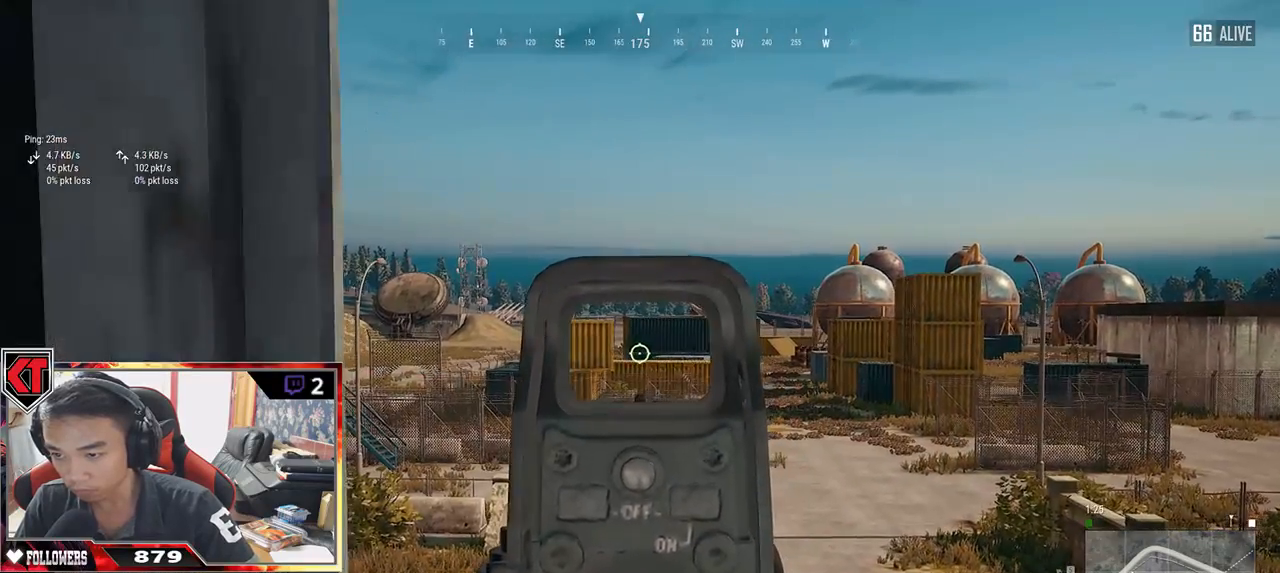
{"keys": ["d"], "mouse": [], "events": [[134, "a", "down"], [134, "d", "up"], [500, "a", "up"], [500, "d", "down"]]}
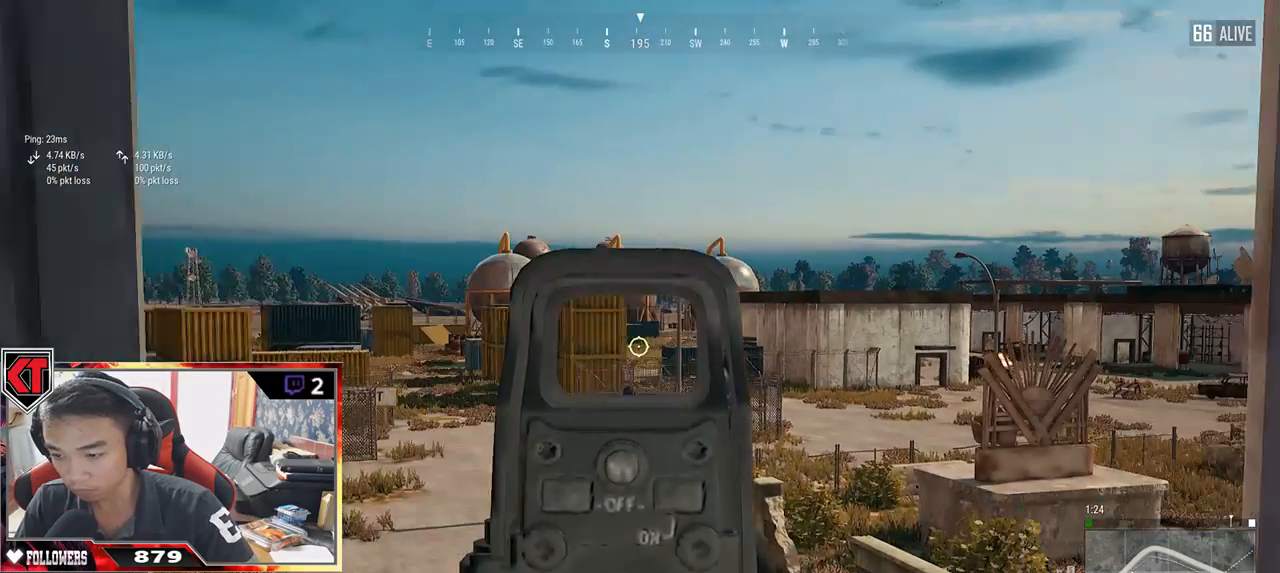
{"keys": ["d"], "mouse": [], "events": [[150, "a", "down"], [184, "d", "up"], [334, "a", "up"], [384, "d", "down"]]}
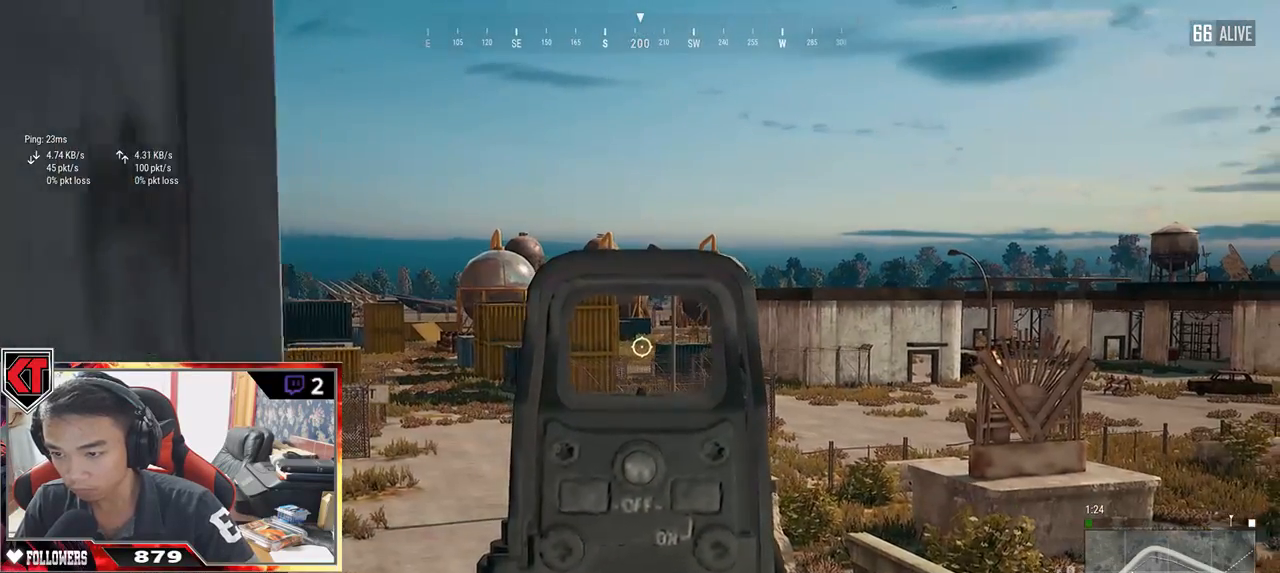
{"keys": ["a"], "mouse": [], "events": [[50, "d", "up"], [67, "a", "down"], [217, "a", "up"], [250, "d", "down"], [400, "a", "down"], [400, "d", "up"]]}
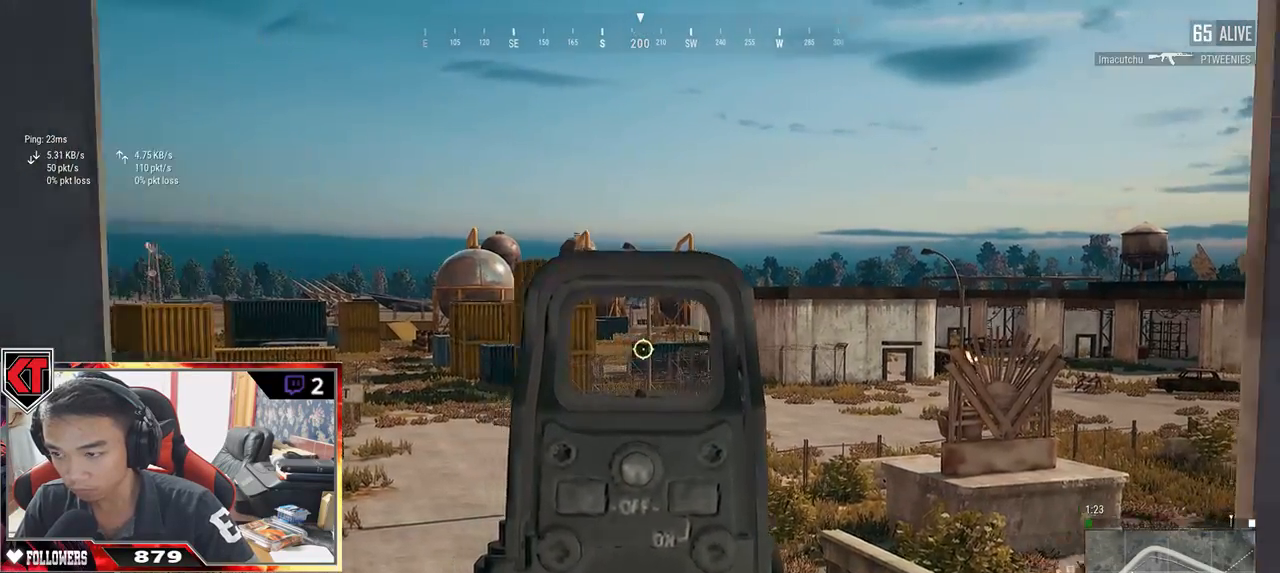
{"keys": ["a"], "mouse": [], "events": [[167, "a", "up"], [167, "d", "down"], [317, "a", "down"], [317, "d", "up"]]}
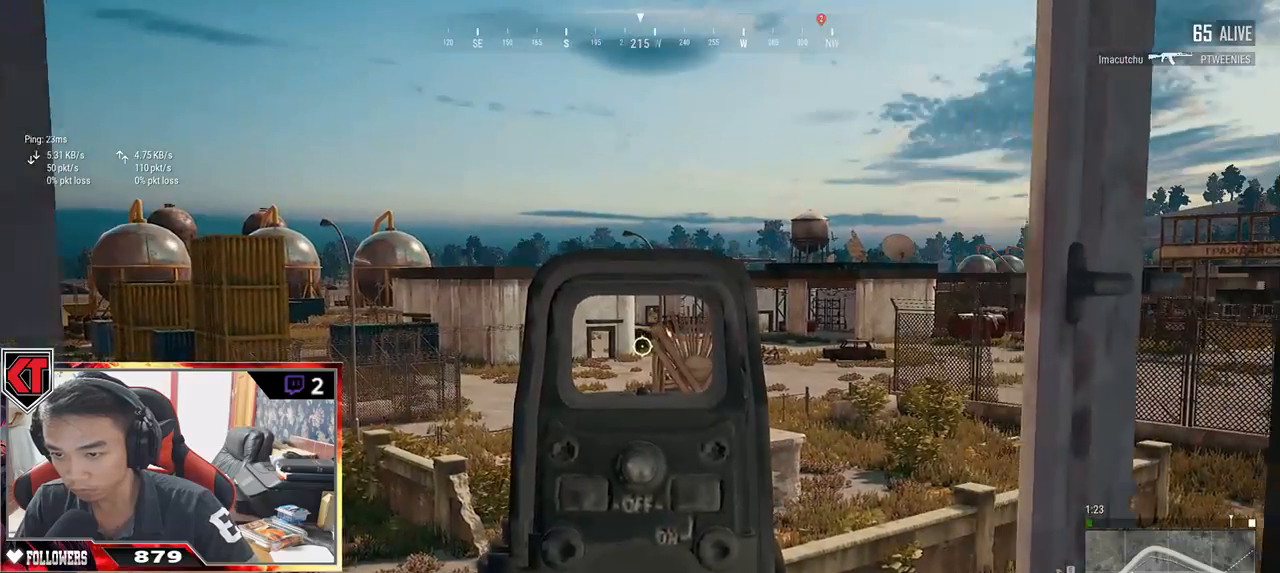
{"keys": ["d"], "mouse": [], "events": [[50, "a", "up"], [134, "d", "down"], [234, "a", "down"], [234, "d", "up"], [500, "a", "up"], [500, "d", "down"]]}
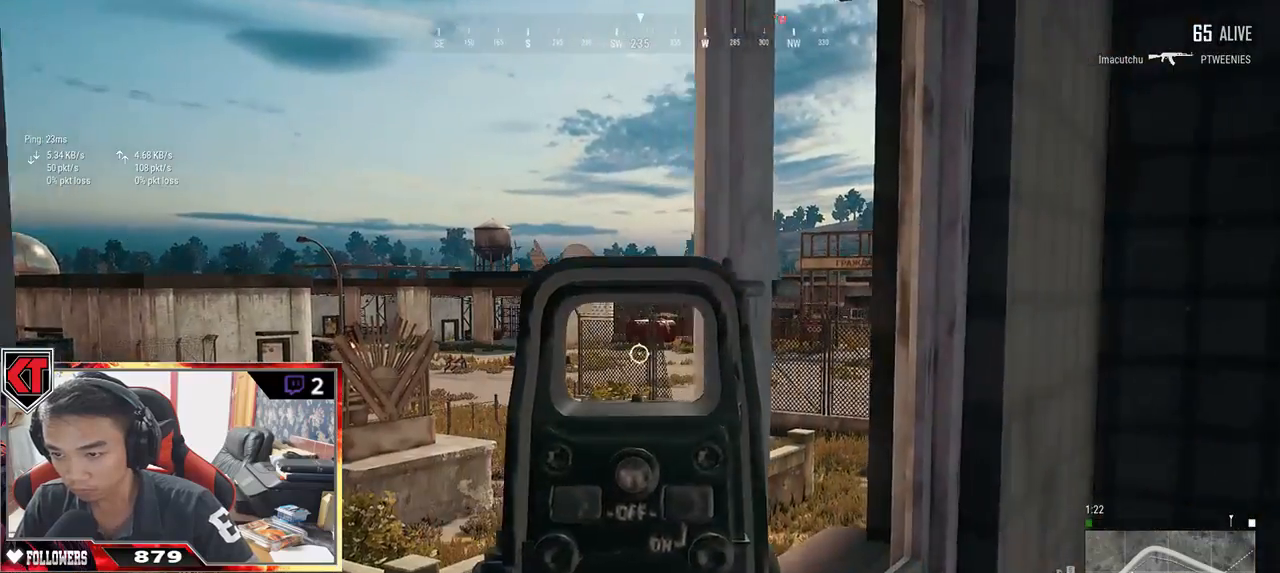
{"keys": ["d"], "mouse": [], "events": [[150, "a", "down"], [150, "d", "up"], [384, "a", "up"], [434, "d", "down"]]}
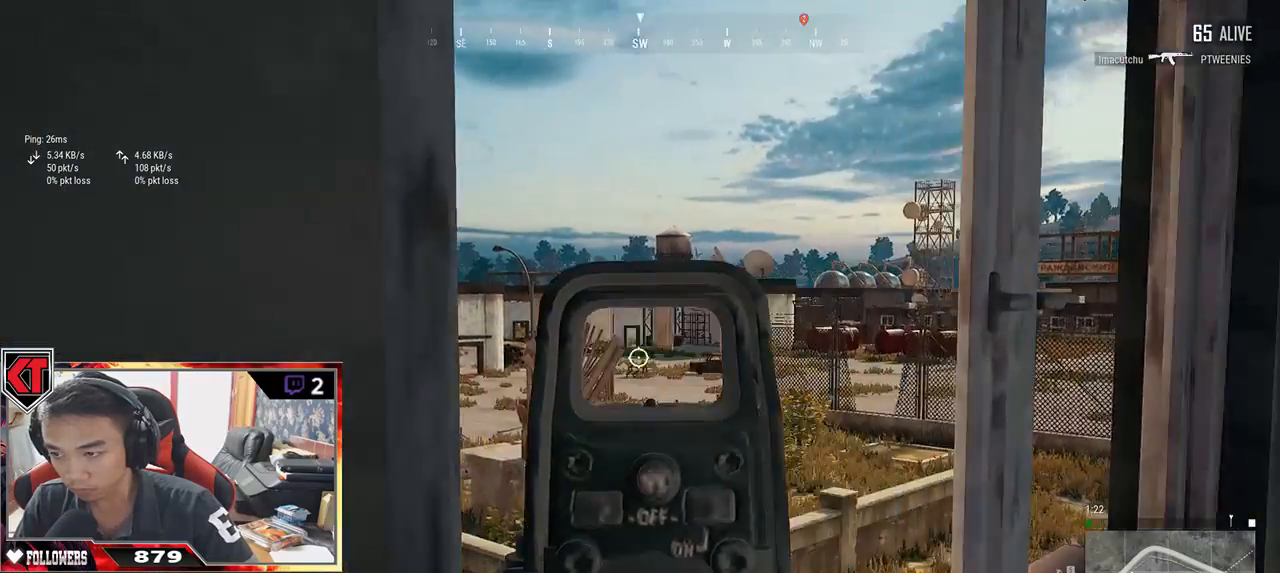
{"keys": ["a"], "mouse": [], "events": [[67, "d", "up"], [84, "a", "down"], [184, "a", "up"], [217, "d", "down"], [384, "d", "up"], [434, "a", "down"]]}
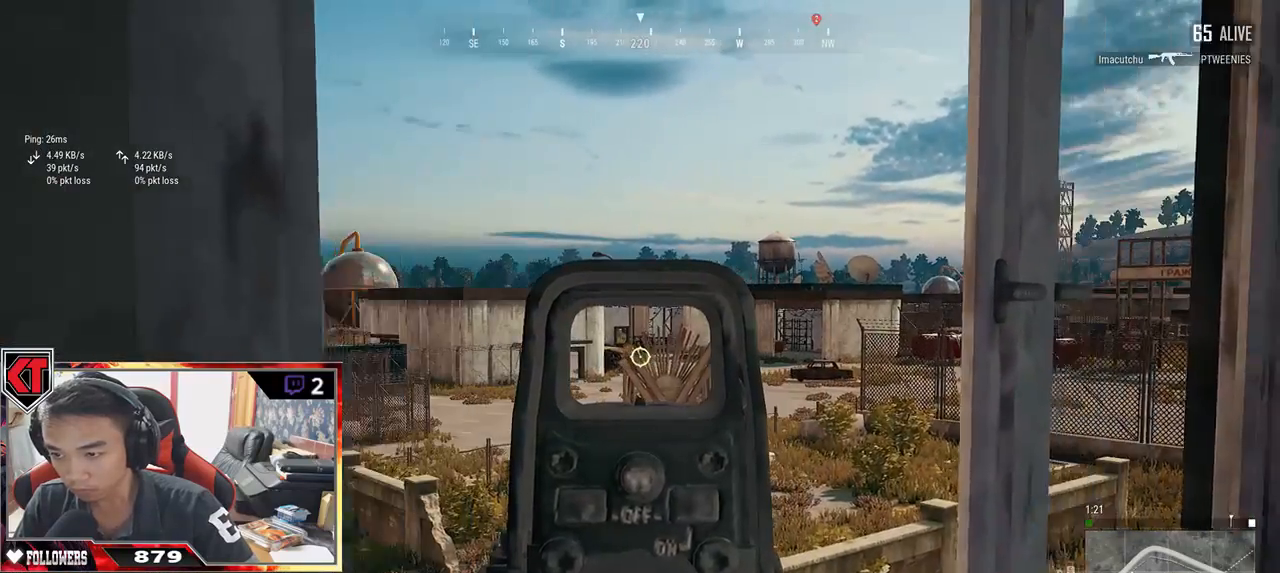
{"keys": ["d"], "mouse": [], "events": [[50, "d", "down"], [67, "a", "up"], [250, "d", "up"], [317, "a", "down"], [417, "a", "up"], [417, "d", "down"]]}
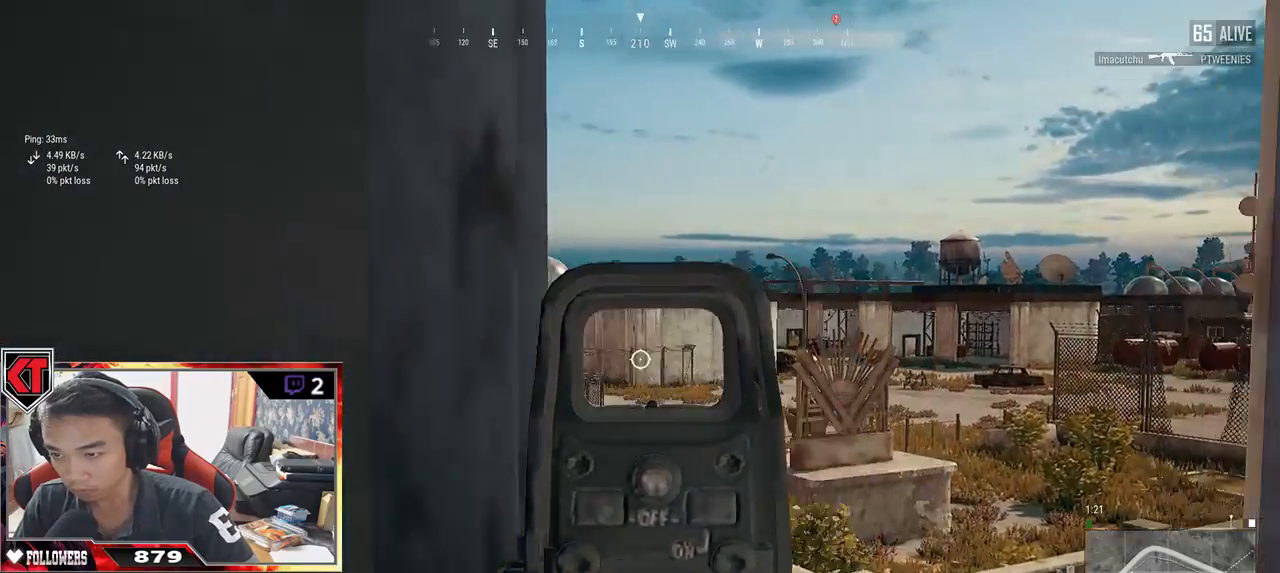
{"keys": ["d"], "mouse": [], "events": [[184, "d", "up"], [234, "a", "down"], [350, "a", "up"], [350, "d", "down"]]}
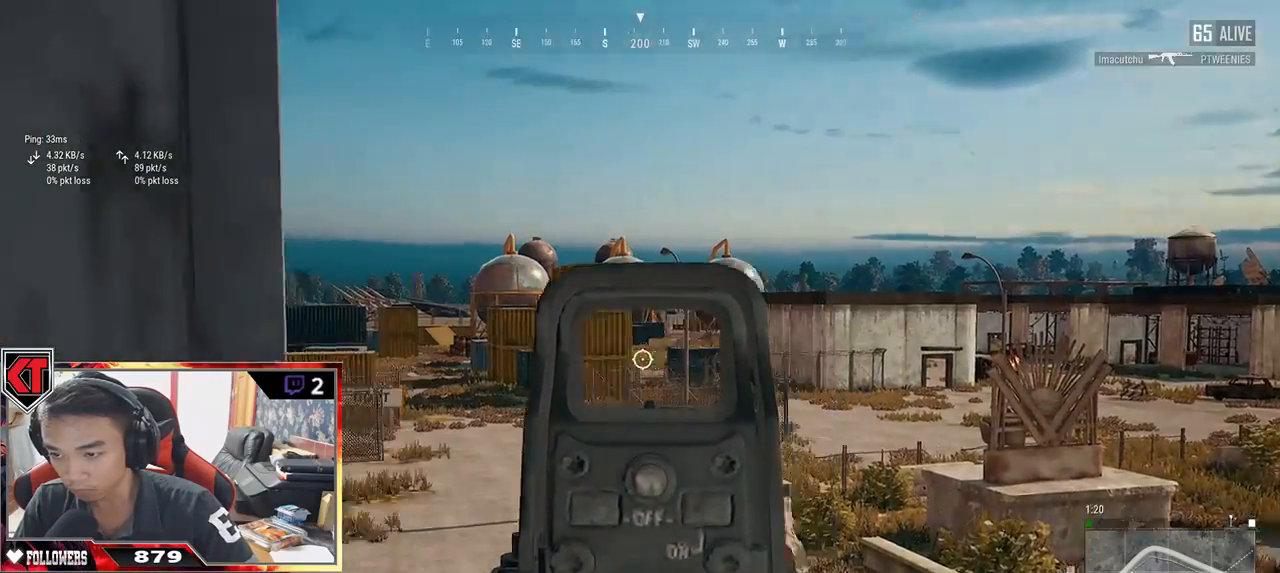
{"keys": ["a"], "mouse": [], "events": [[167, "a", "down"], [167, "d", "up"], [317, "a", "up"], [317, "d", "down"], [500, "a", "down"], [500, "d", "up"]]}
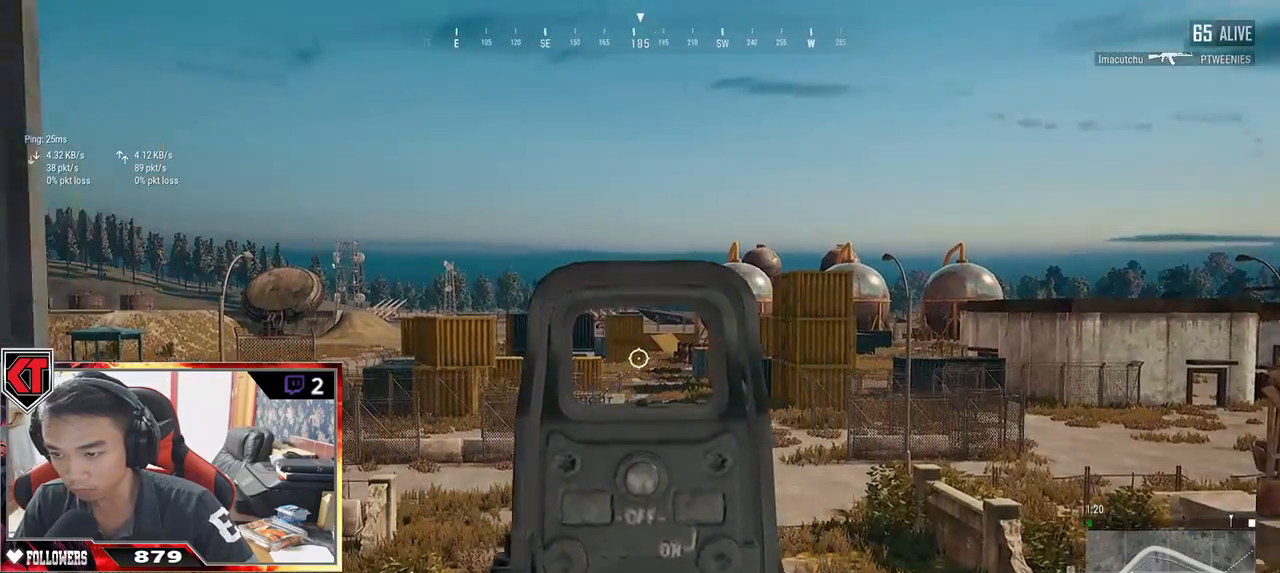
{"keys": ["d"], "mouse": [], "events": [[184, "a", "up"], [184, "d", "down"]]}
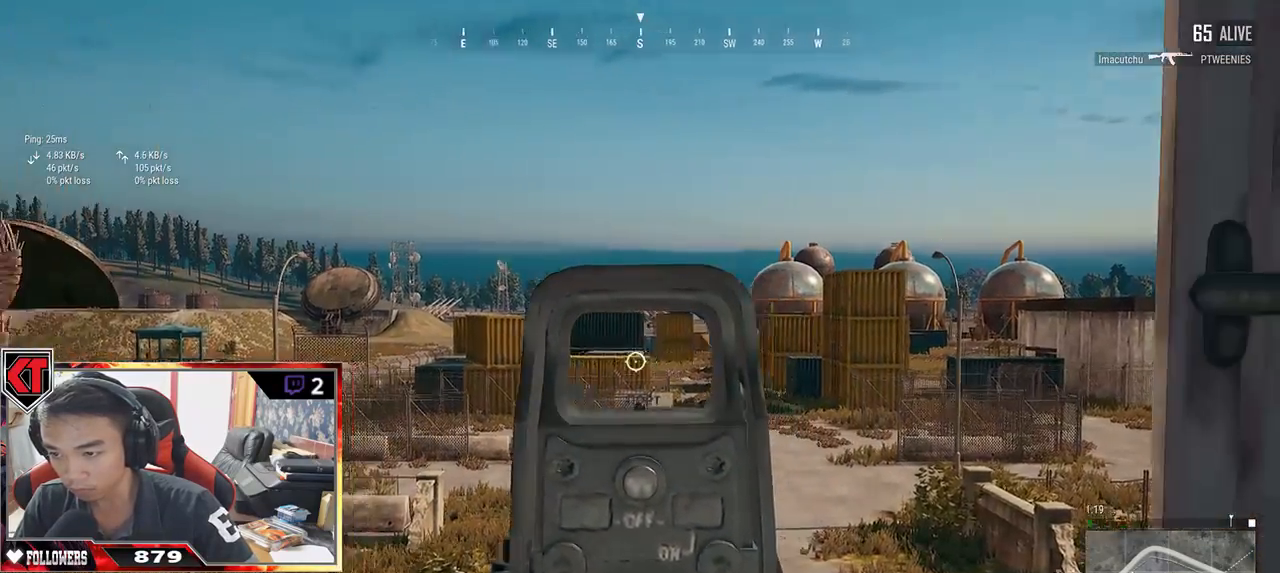
{"keys": ["s"], "mouse": ["right"], "events": [[84, "a", "down"], [117, "d", "up"], [467, "mouse_right", "down"], [467, "s", "down"], [500, "a", "up"]]}